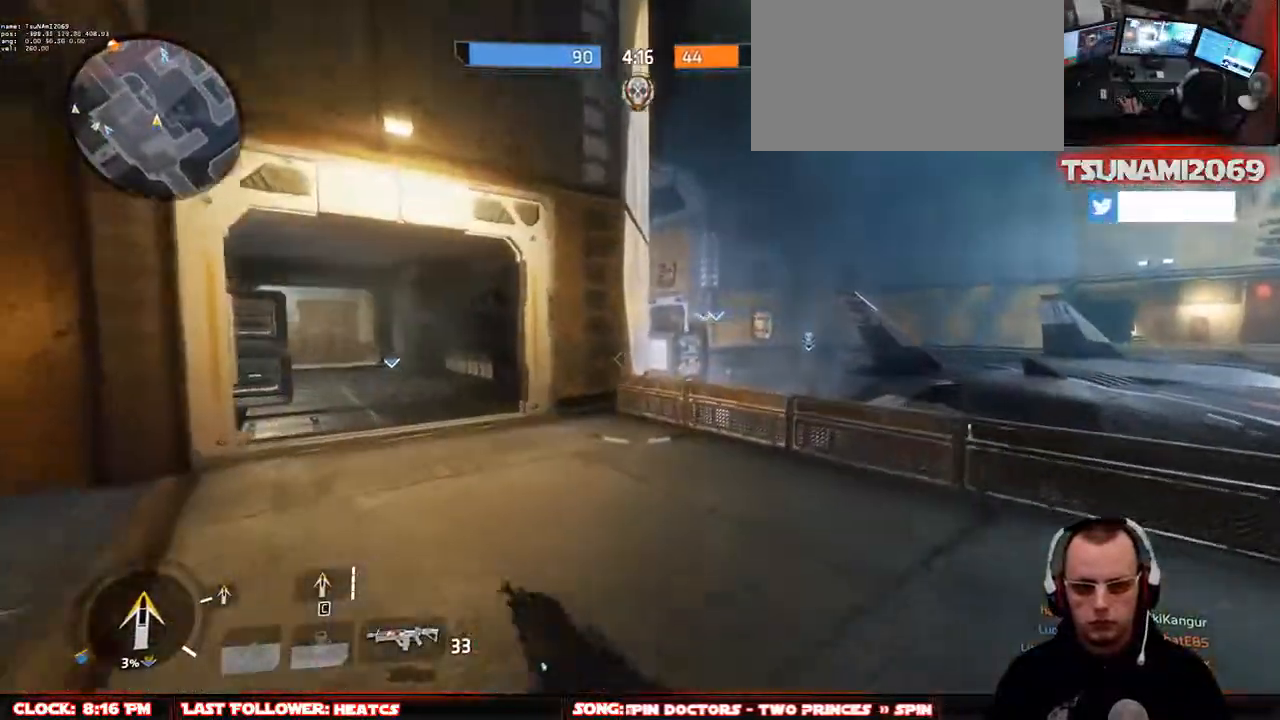
Gameplay with keyboard and mouse; each line is a JSON object with the keys and mouse buttons held at the frame after it. "events" lists presses ("down") and releases ("up") of "1", "2", "3", "4", "5", "a", "alt", "c", "ctrl", "d", "e", "f", "g", "q", "r", "s", "shift", "space", "t", "tab", "v", "w", "x", "z", "mouse_left", "mouse_middle", "mouse_right", "mouse_mb4", "mouse_mb5", "mouse_wheel_up" and "mouse_wheel_down" between this image and that frame as [ms after this image, input, new state], when the widget could be followed in between. "mouse_left", "mouse_middle", "mouse_right", "mouse_mb4", "mouse_mb5", "mouse_wheel_up", "mouse_wheel_down" = the "left", "middle", "right", "mb4", "mb5", "wheel_up", "wheel_down" buttons of the "mouse" list. No other keys are recorded. Not read: mouse_move.
{"keys": ["space", "w"], "mouse": [], "events": [[450, "space", "down"]]}
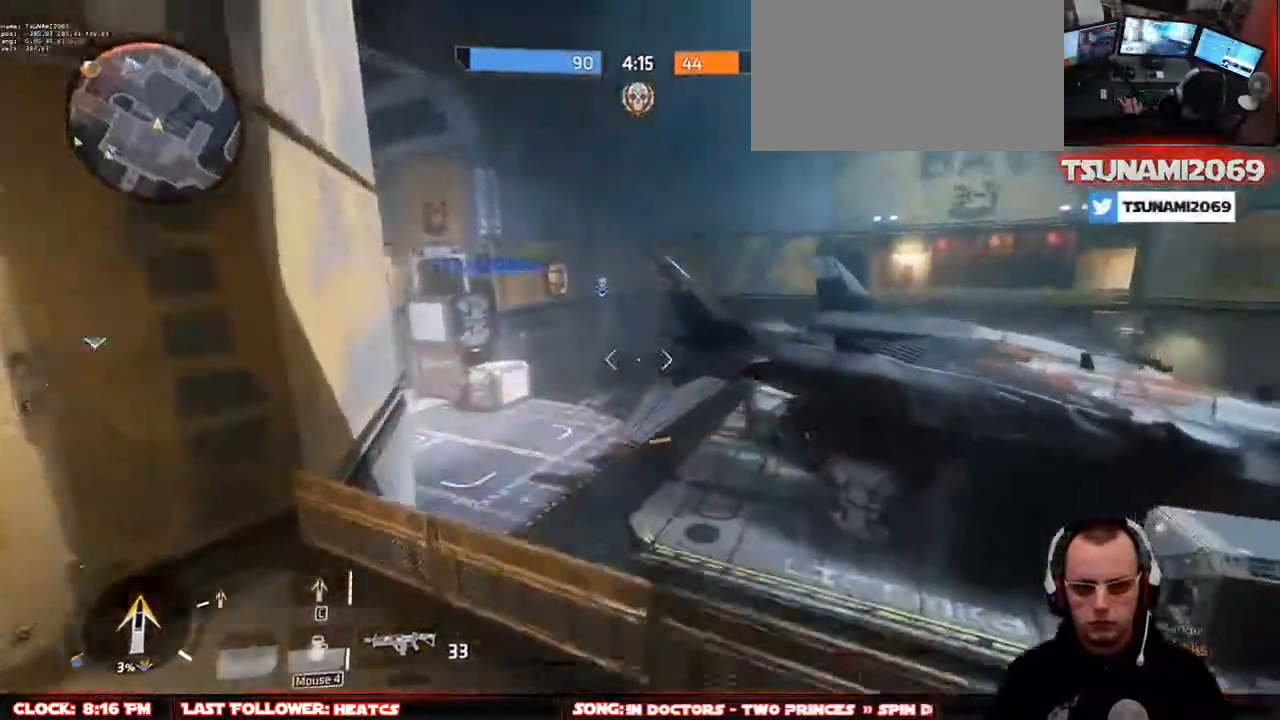
{"keys": ["w"], "mouse": [], "events": [[83, "space", "up"], [233, "a", "down"], [367, "a", "up"]]}
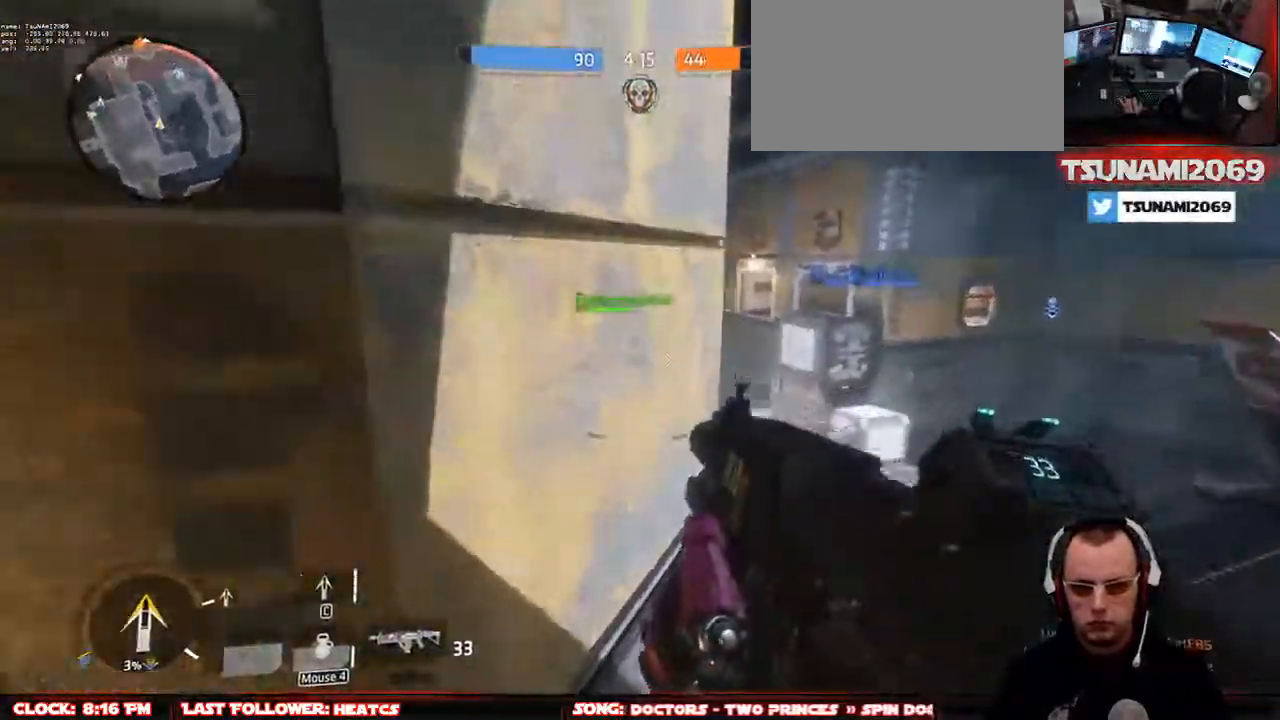
{"keys": ["w"], "mouse": [], "events": [[67, "space", "down"], [250, "a", "down"], [300, "space", "up"], [383, "a", "up"]]}
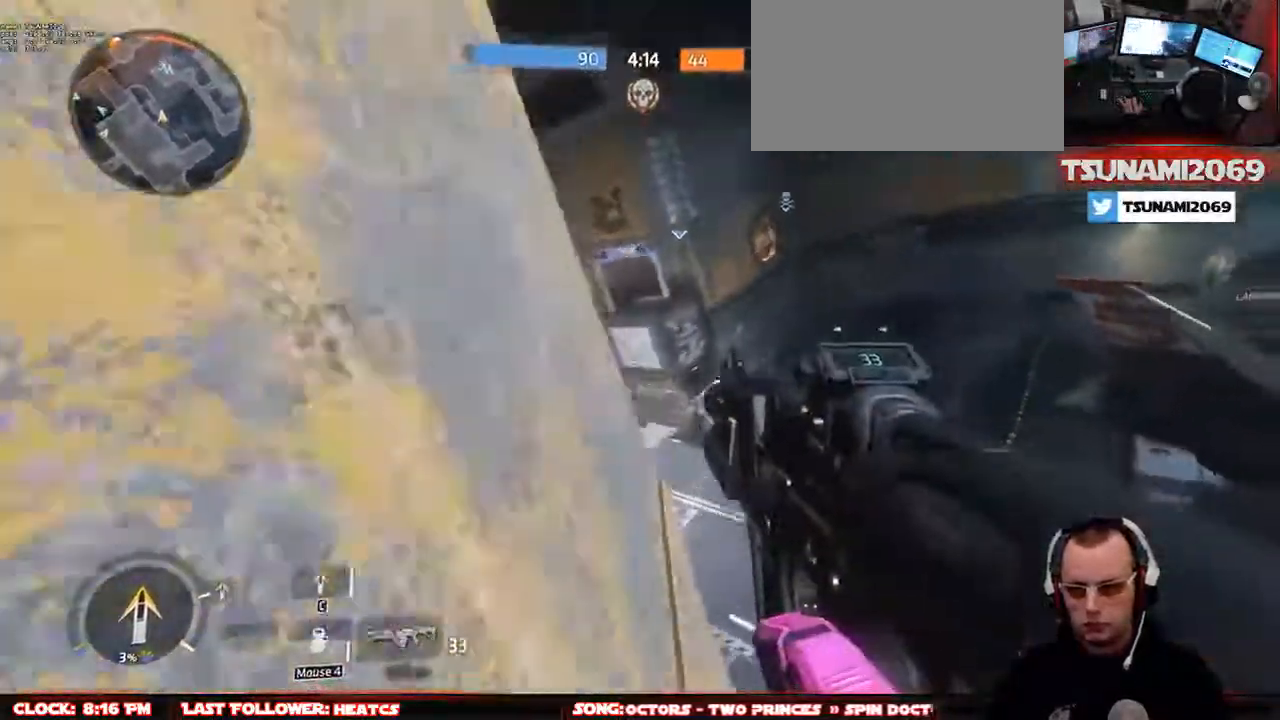
{"keys": ["w"], "mouse": [], "events": []}
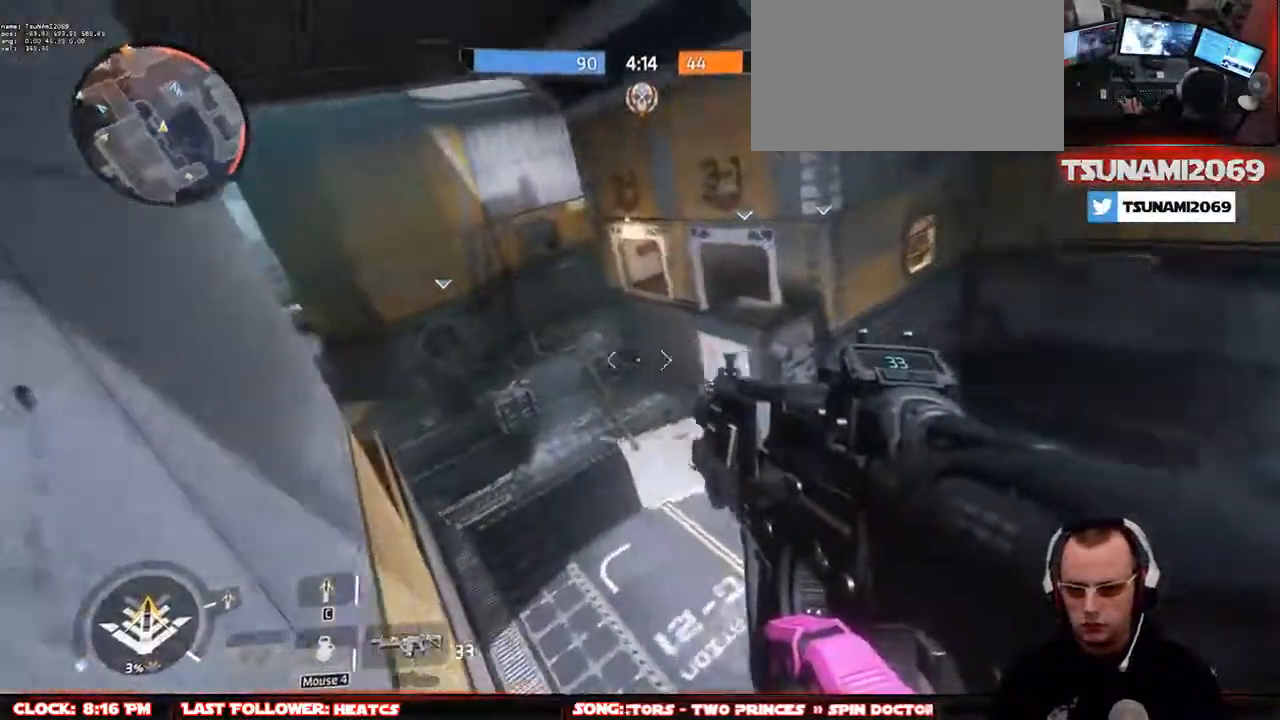
{"keys": ["w"], "mouse": [], "events": [[317, "space", "down"], [467, "space", "up"]]}
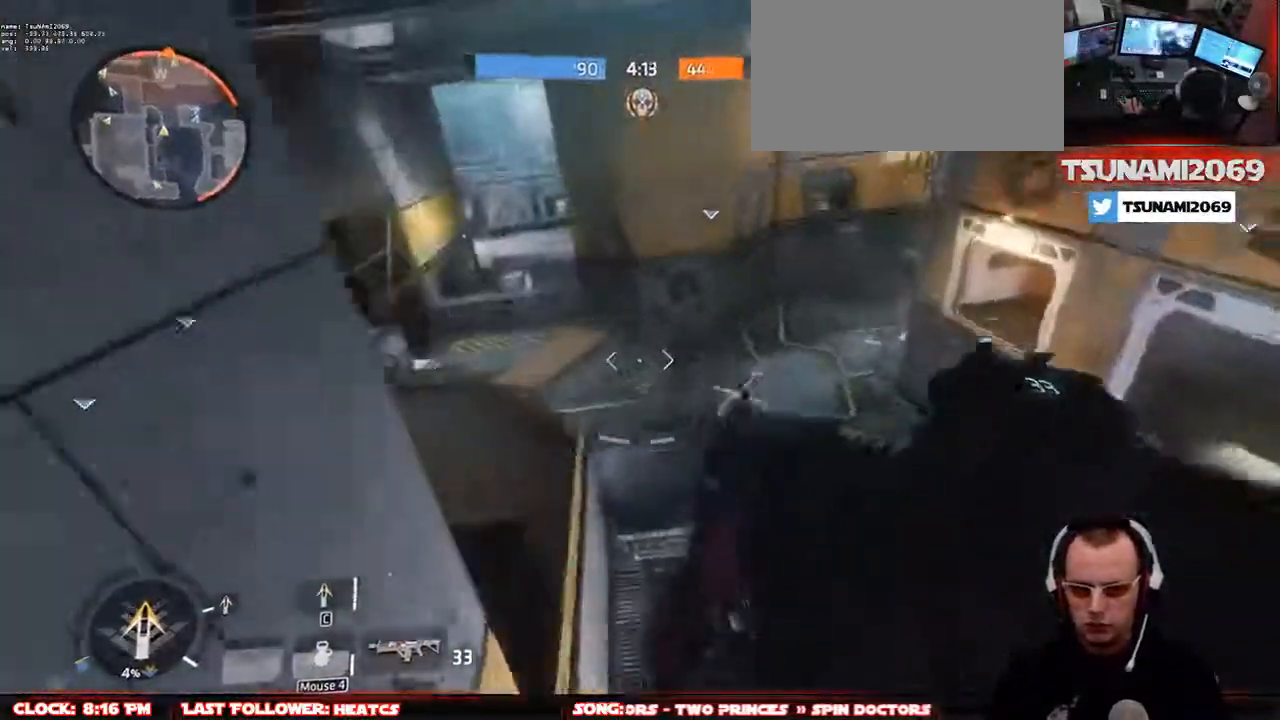
{"keys": ["w"], "mouse": [], "events": [[67, "d", "down"], [200, "d", "up"]]}
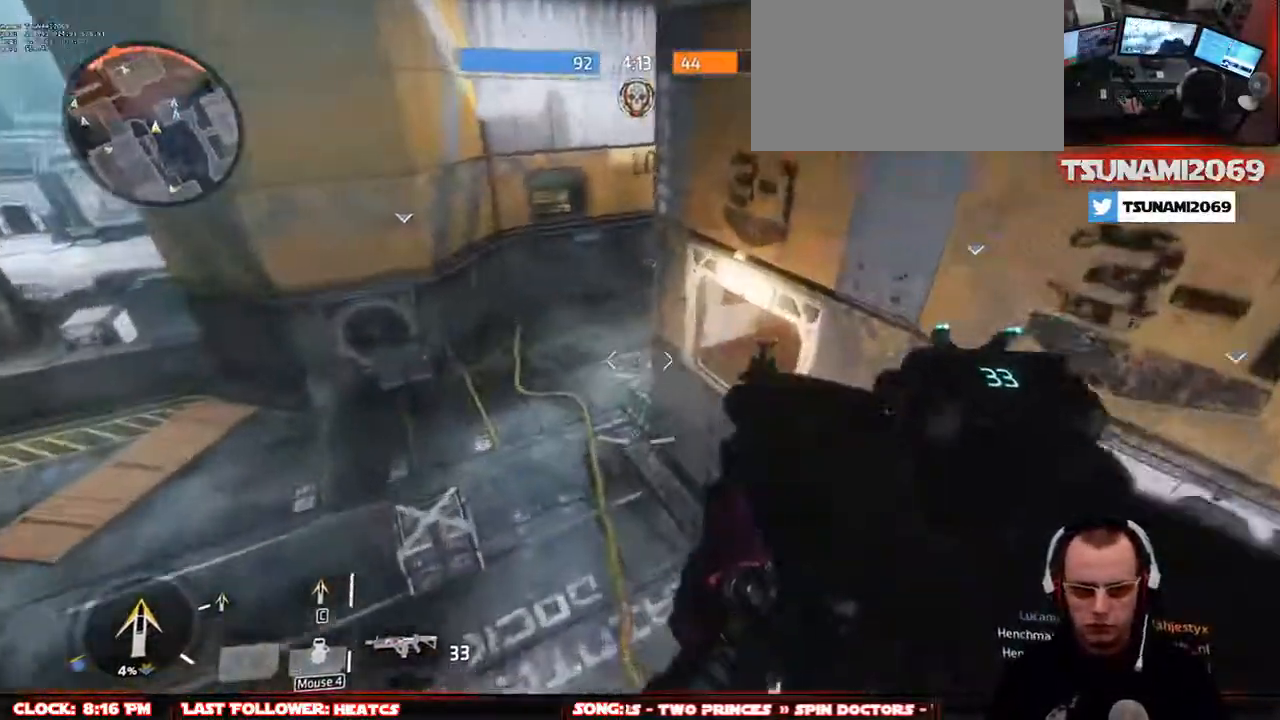
{"keys": ["w"], "mouse": ["mb4"], "events": [[217, "mouse_mb4", "down"], [317, "space", "down"], [400, "space", "up"]]}
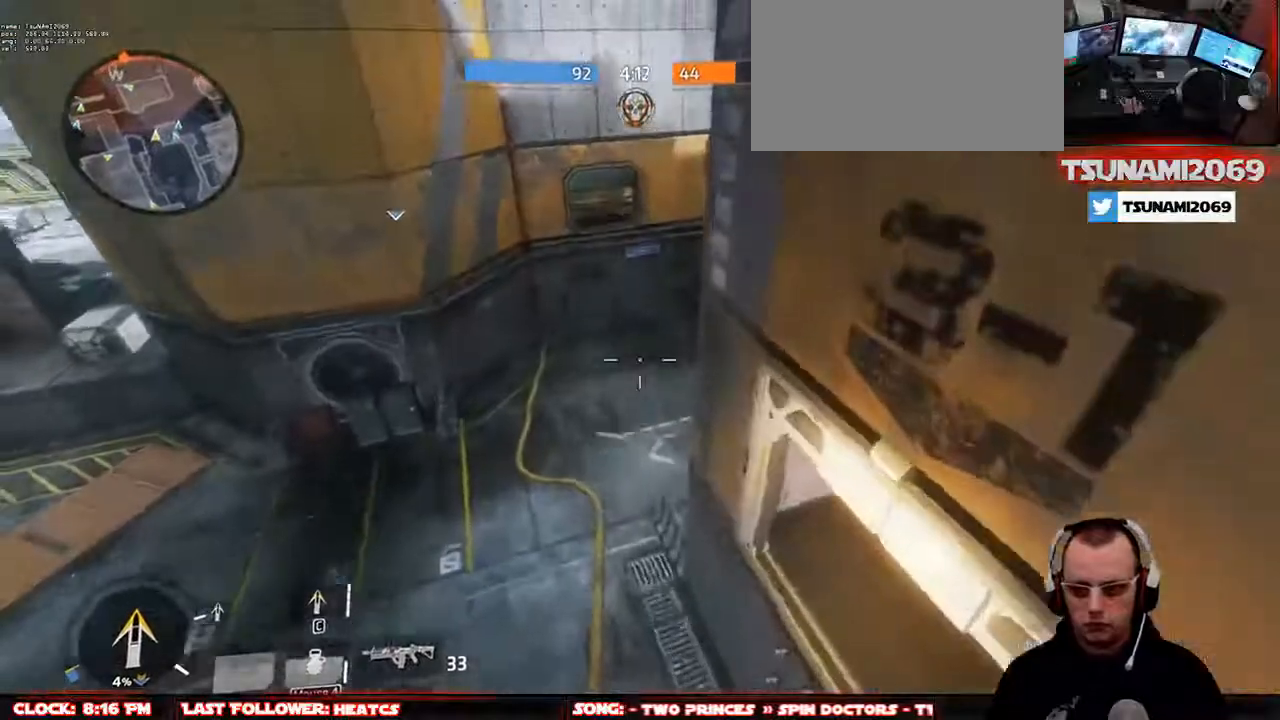
{"keys": ["space", "w"], "mouse": ["mb4"], "events": [[183, "d", "down"], [283, "d", "up"], [467, "space", "down"]]}
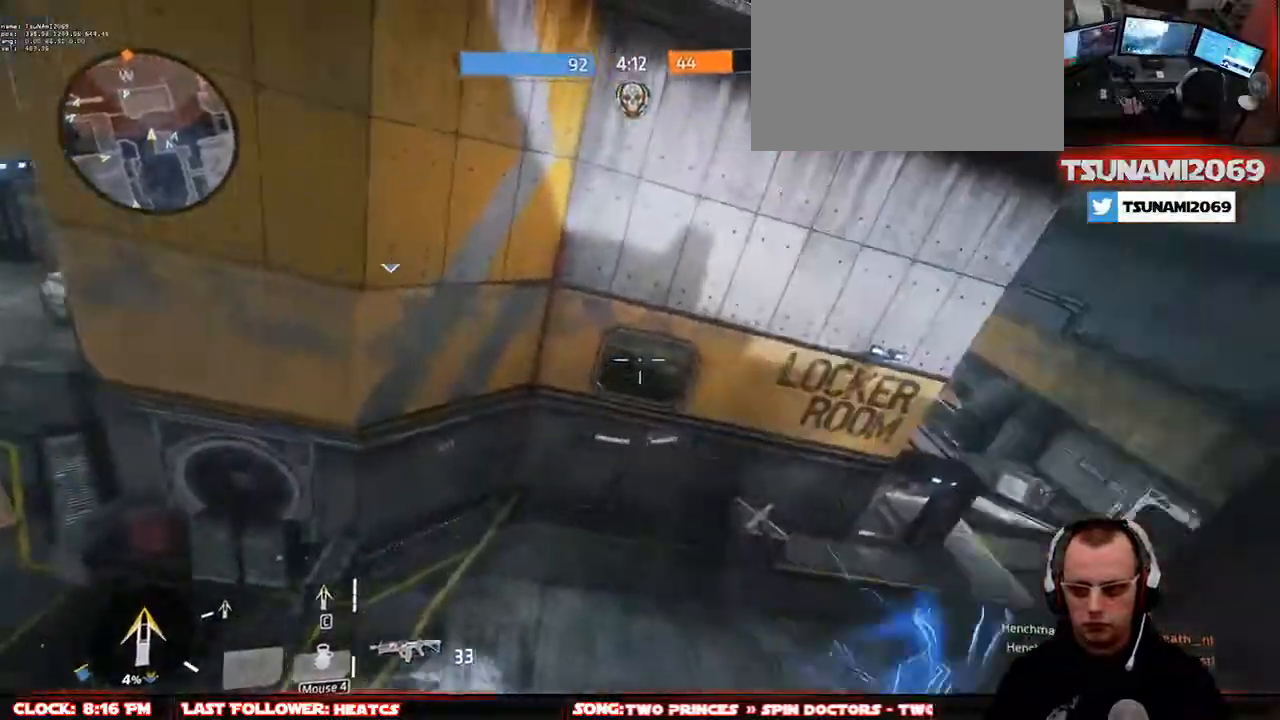
{"keys": ["w"], "mouse": ["mb4"], "events": [[17, "d", "down"], [67, "space", "up"], [150, "d", "up"]]}
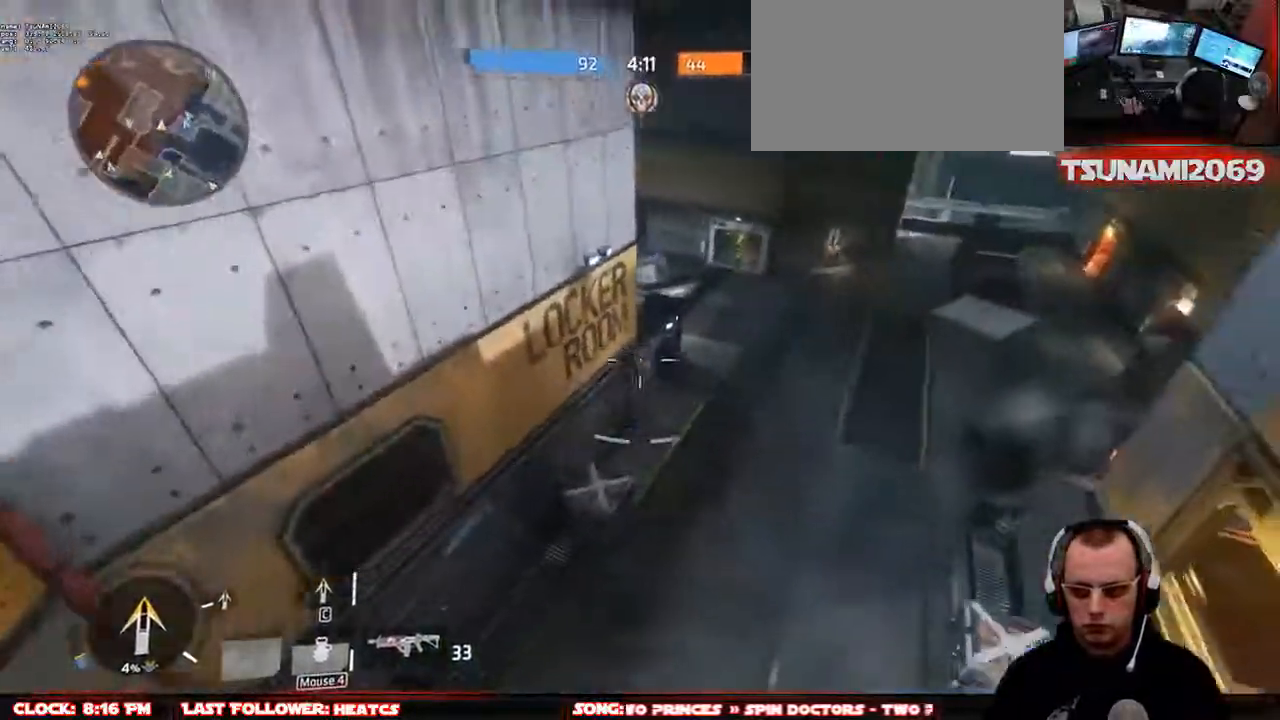
{"keys": ["a", "w"], "mouse": ["mb4"], "events": [[267, "space", "down"], [350, "space", "up"], [500, "a", "down"]]}
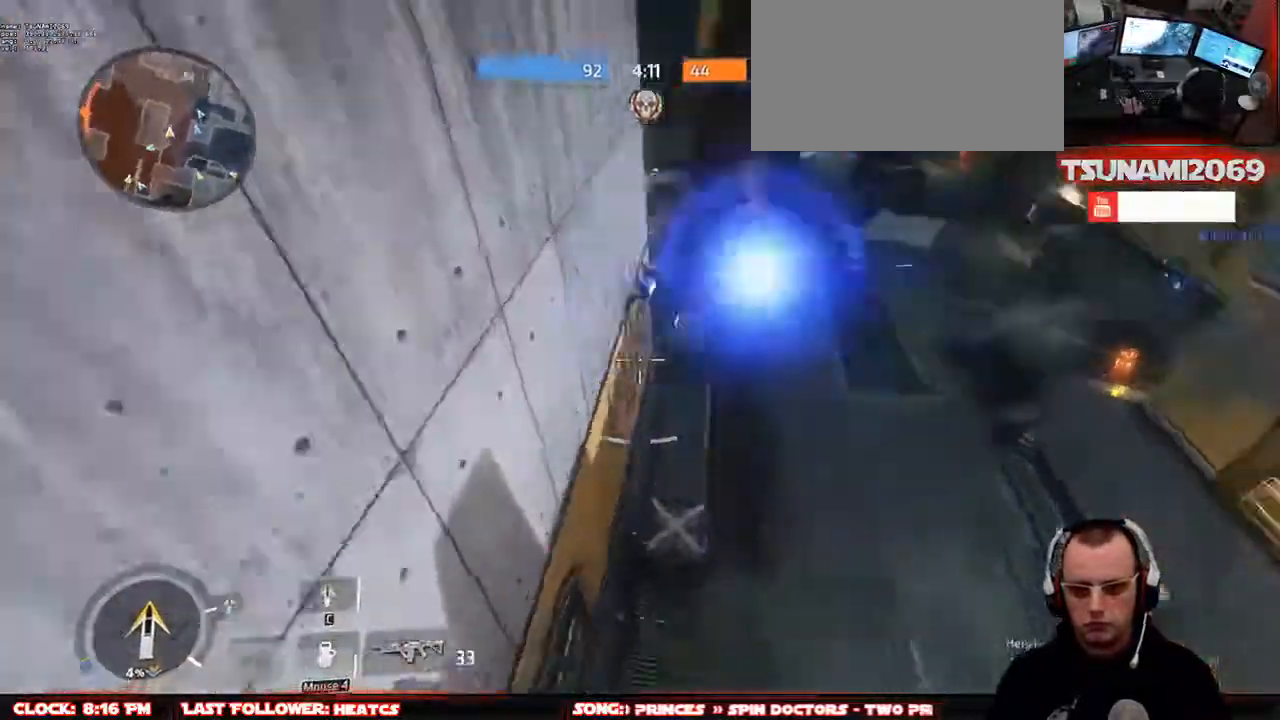
{"keys": ["space", "w"], "mouse": ["mb4"], "events": [[133, "a", "up"], [367, "space", "down"]]}
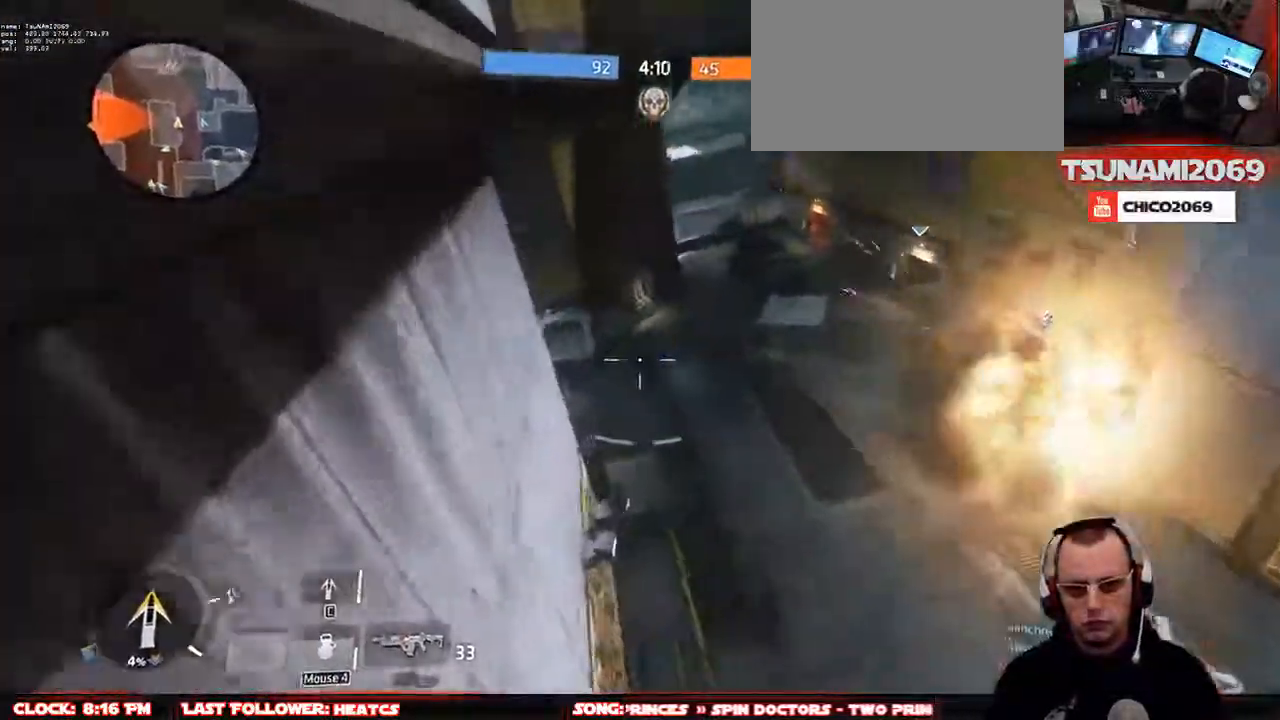
{"keys": ["d", "w"], "mouse": ["mb4"], "events": [[17, "space", "up"], [200, "d", "down"]]}
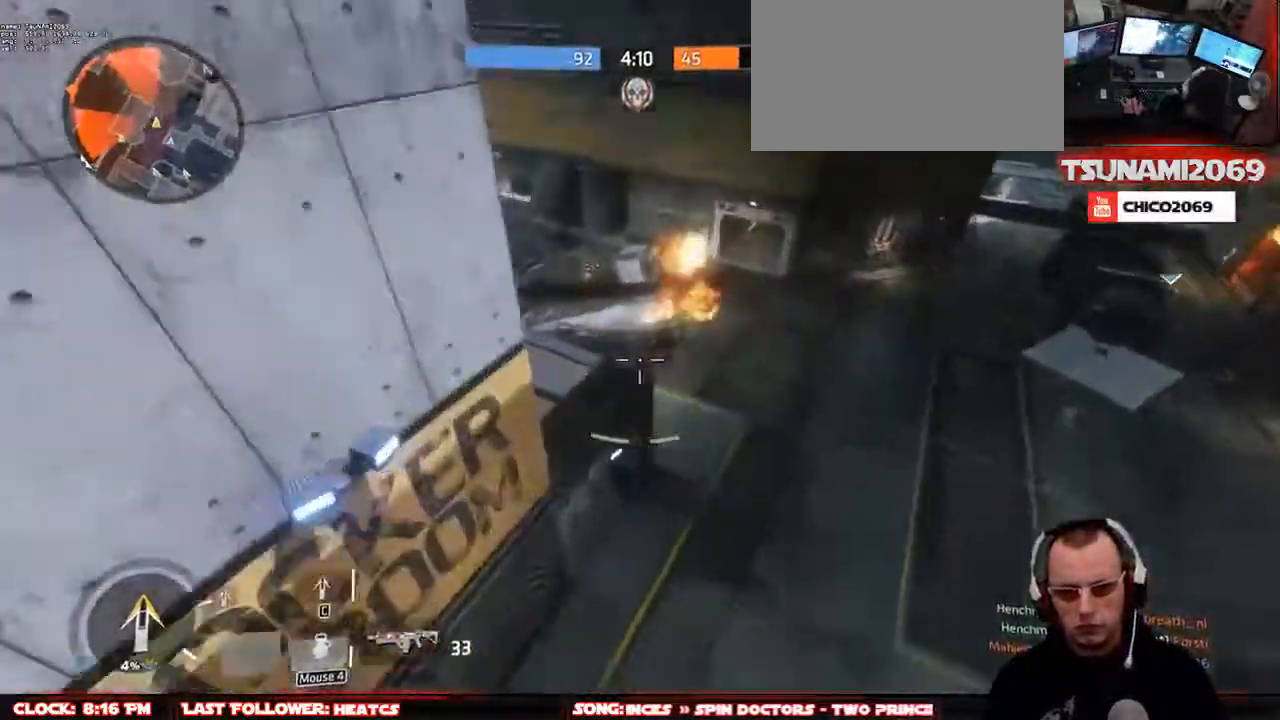
{"keys": ["w"], "mouse": [], "events": [[33, "mouse_mb4", "up"], [317, "d", "up"], [350, "space", "down"], [450, "space", "up"]]}
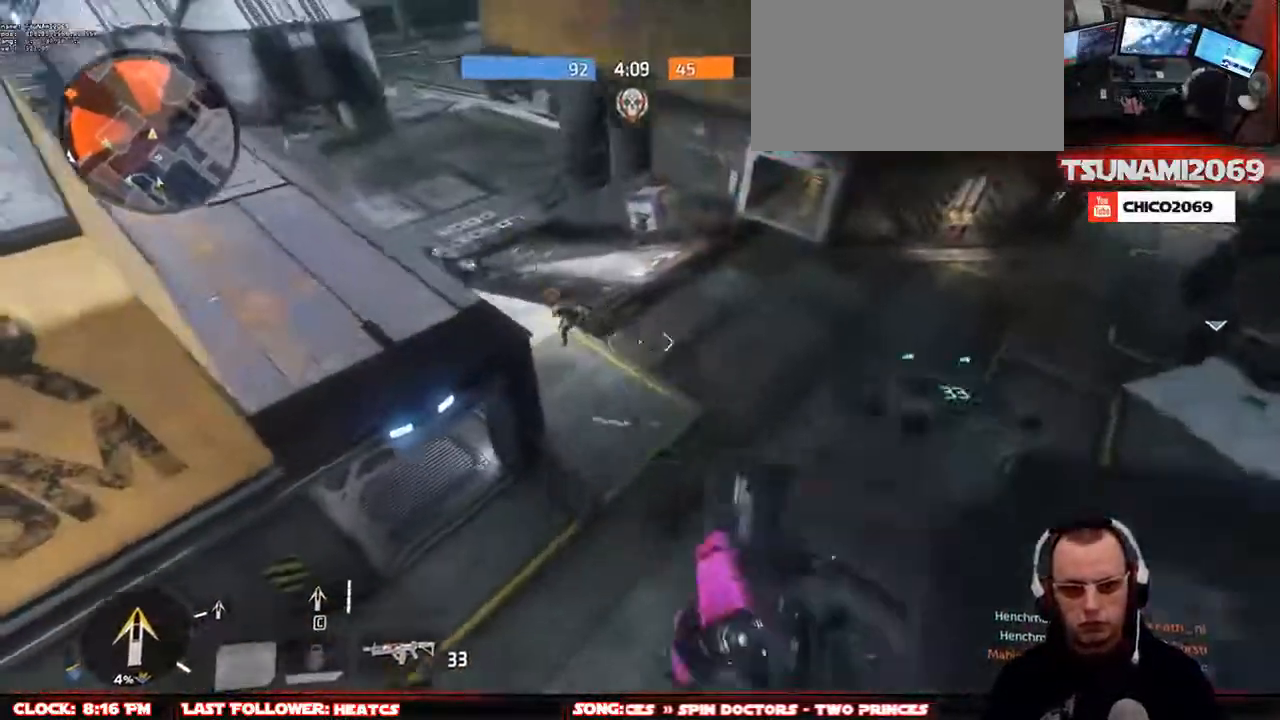
{"keys": ["a", "w"], "mouse": ["left"], "events": [[50, "a", "down"], [467, "mouse_left", "down"]]}
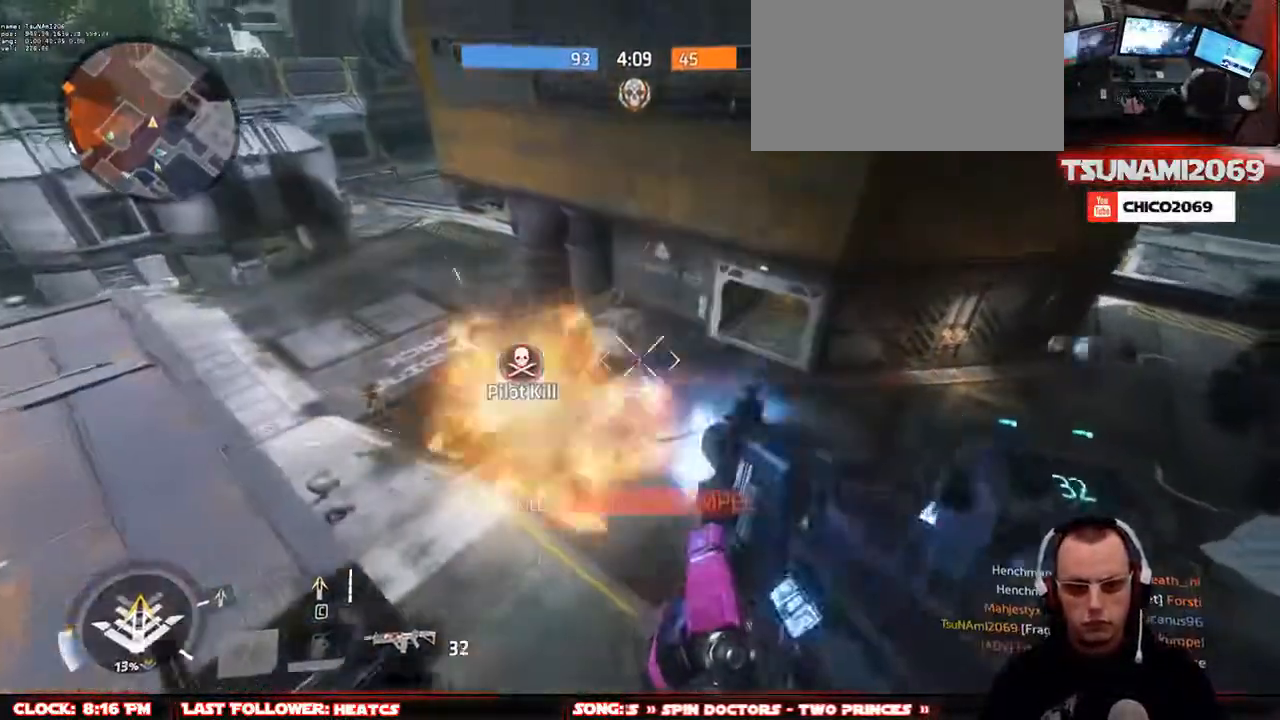
{"keys": ["w"], "mouse": [], "events": [[483, "a", "up"], [483, "mouse_left", "up"]]}
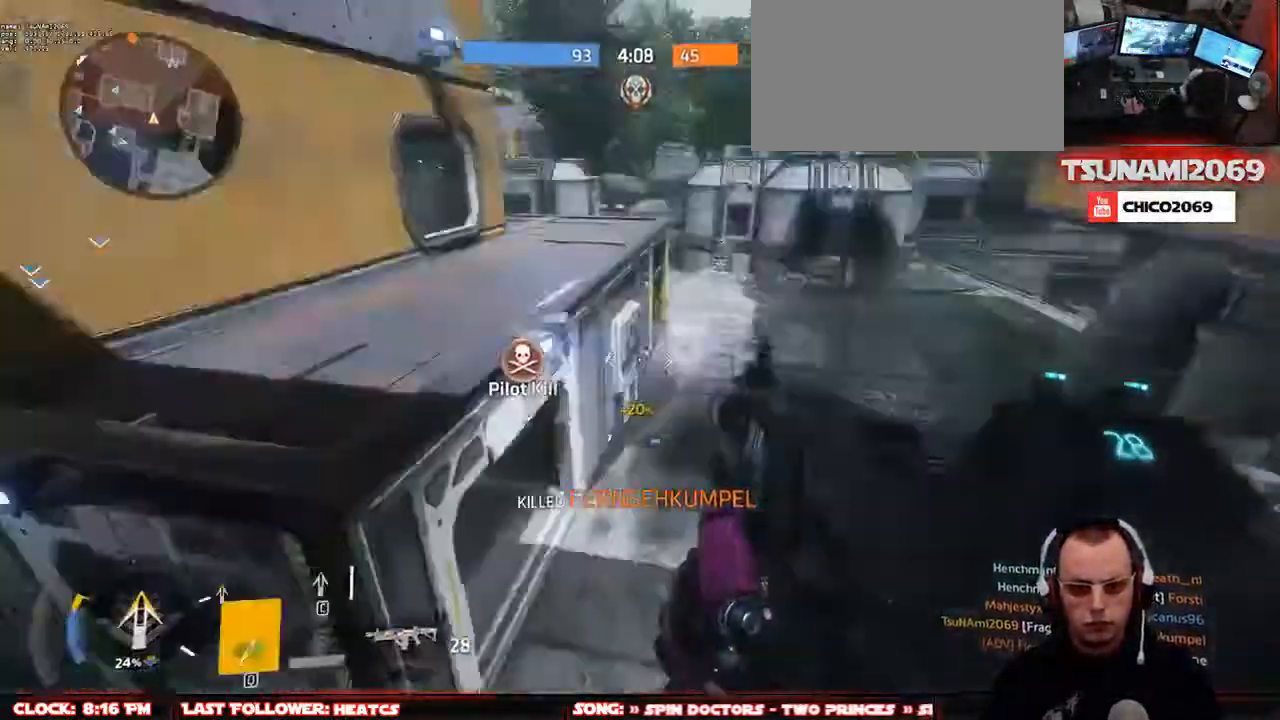
{"keys": ["d", "w"], "mouse": ["left"], "events": [[217, "mouse_left", "down"], [500, "d", "down"]]}
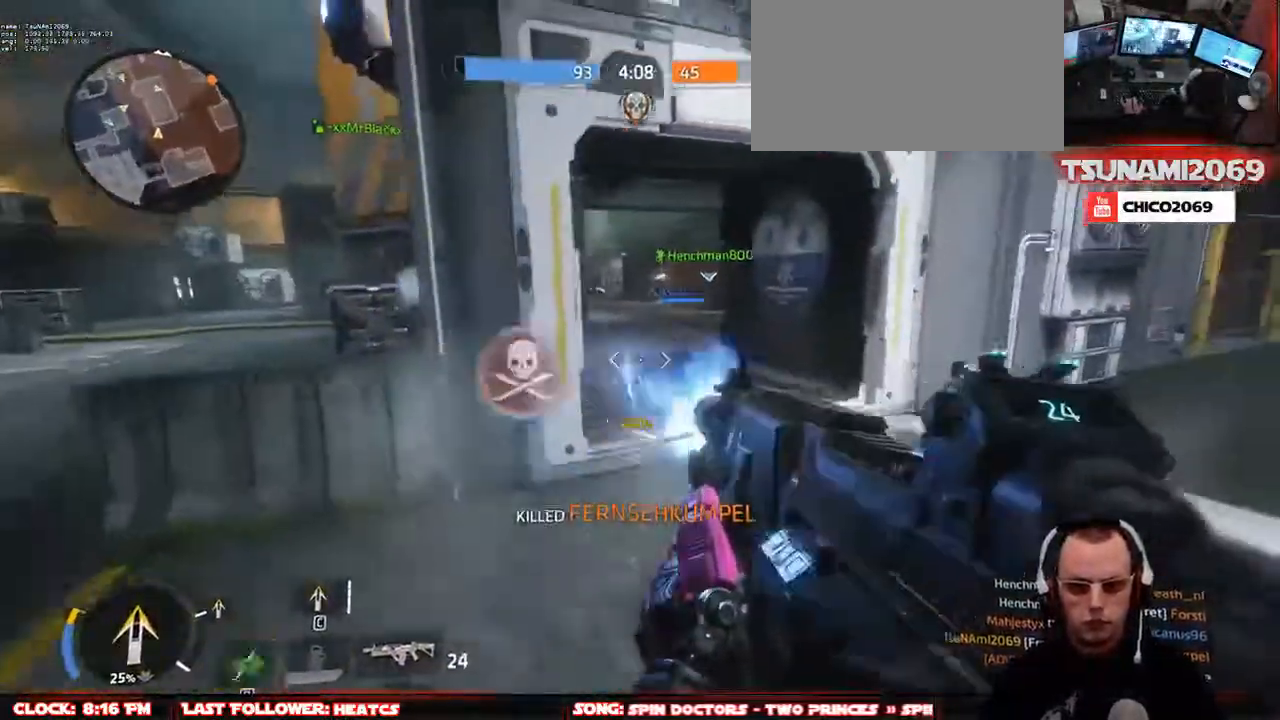
{"keys": ["w"], "mouse": ["left"], "events": [[233, "d", "up"]]}
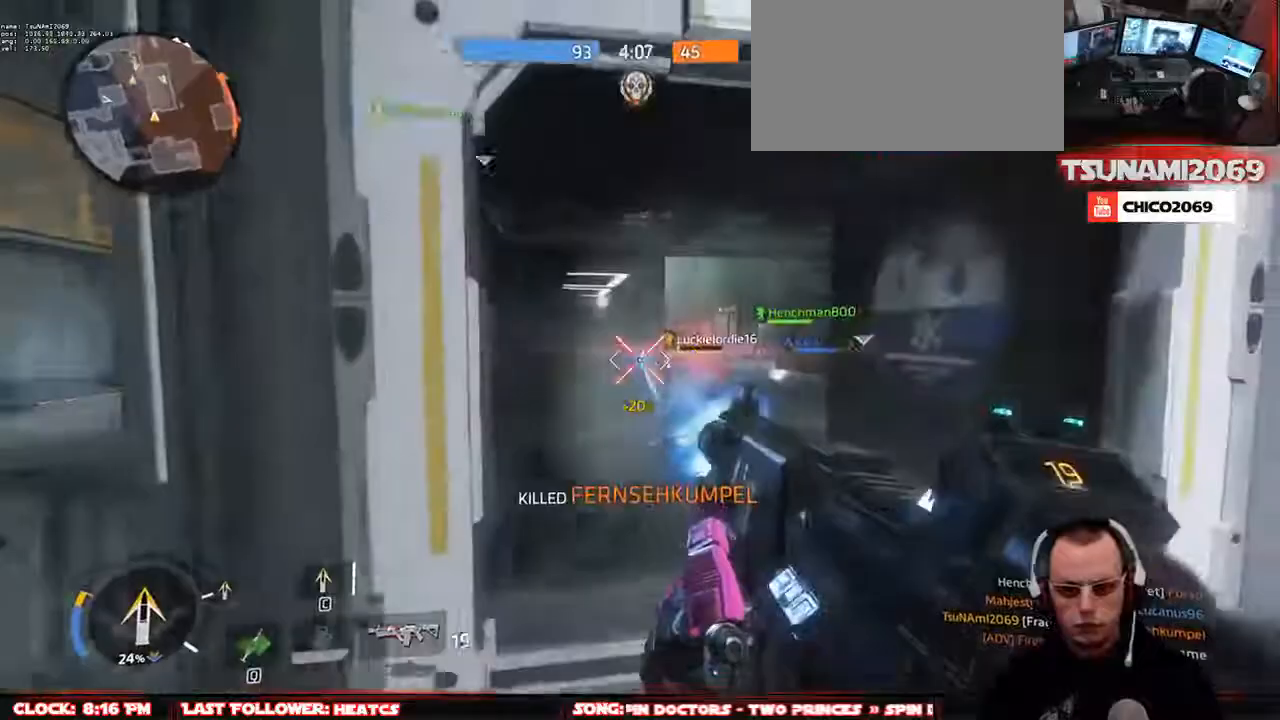
{"keys": ["a", "w"], "mouse": [], "events": [[17, "d", "down"], [100, "d", "up"], [433, "a", "down"], [483, "mouse_left", "up"]]}
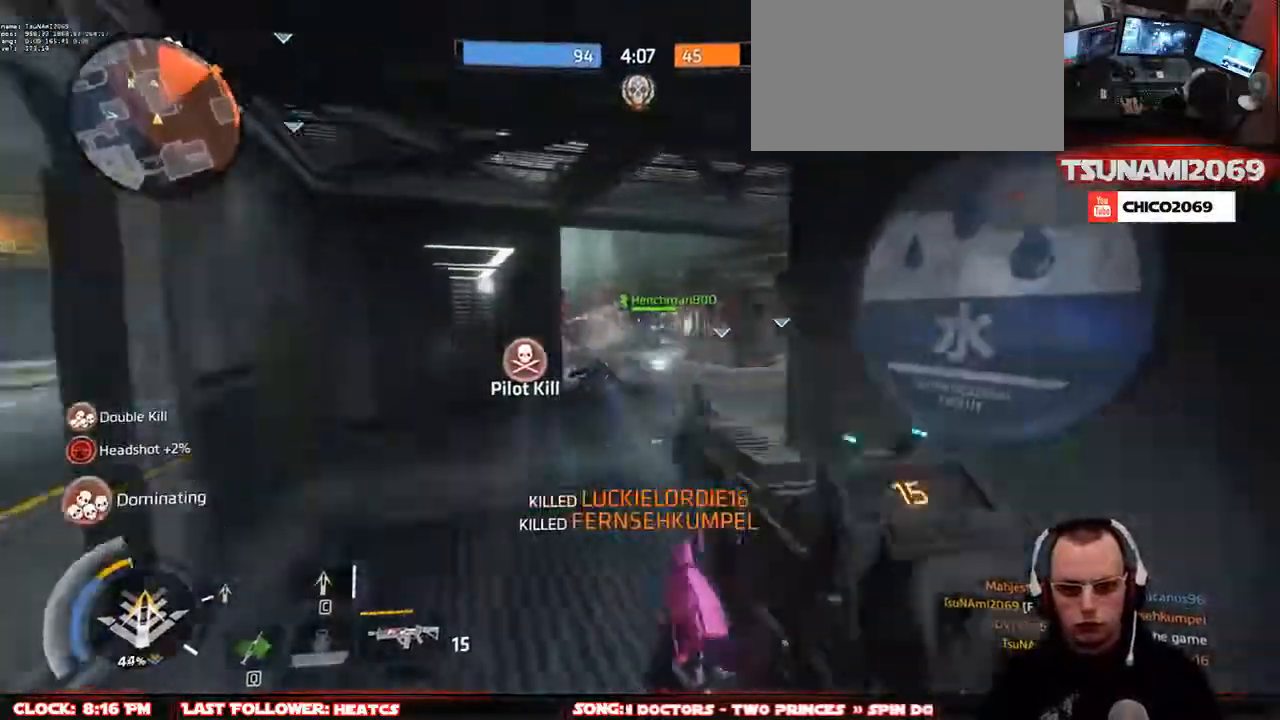
{"keys": ["a", "w"], "mouse": [], "events": [[33, "a", "up"], [67, "r", "down"], [117, "r", "up"], [217, "r", "down"], [317, "a", "down"], [350, "r", "up"]]}
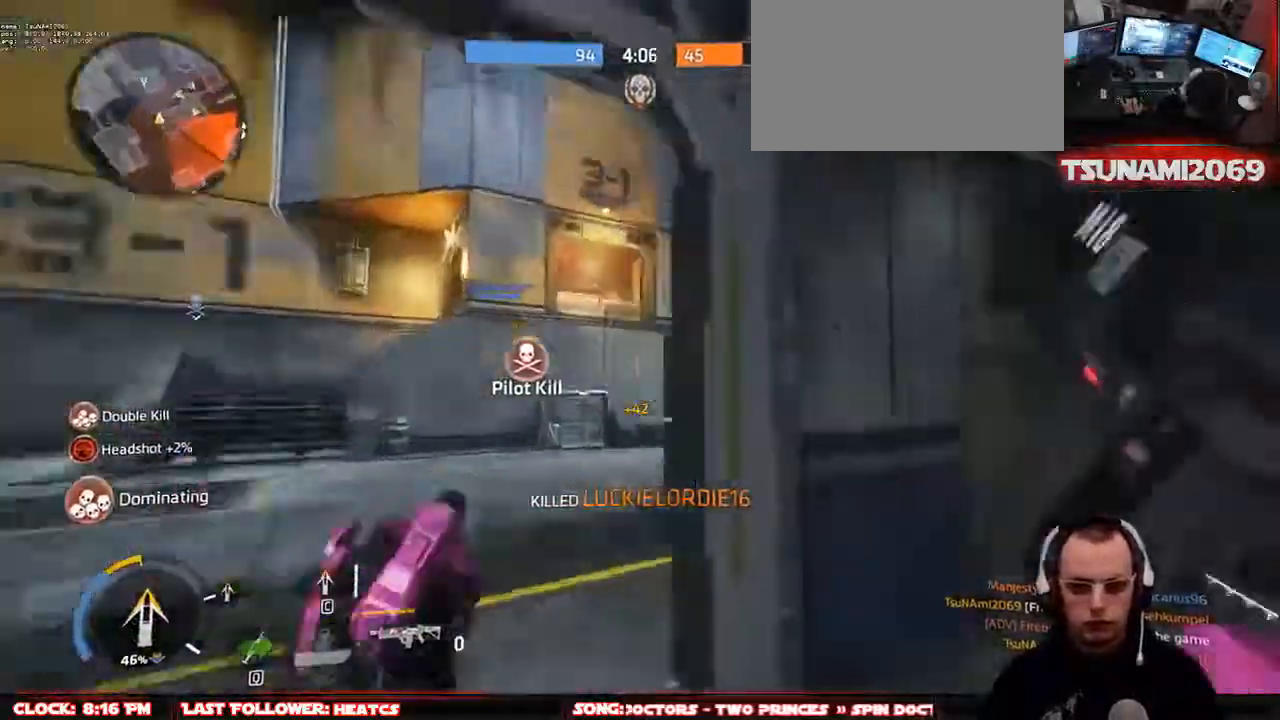
{"keys": ["d", "w"], "mouse": ["left"], "events": [[83, "r", "down"], [133, "r", "up"], [283, "a", "up"], [317, "d", "down"], [317, "mouse_left", "down"]]}
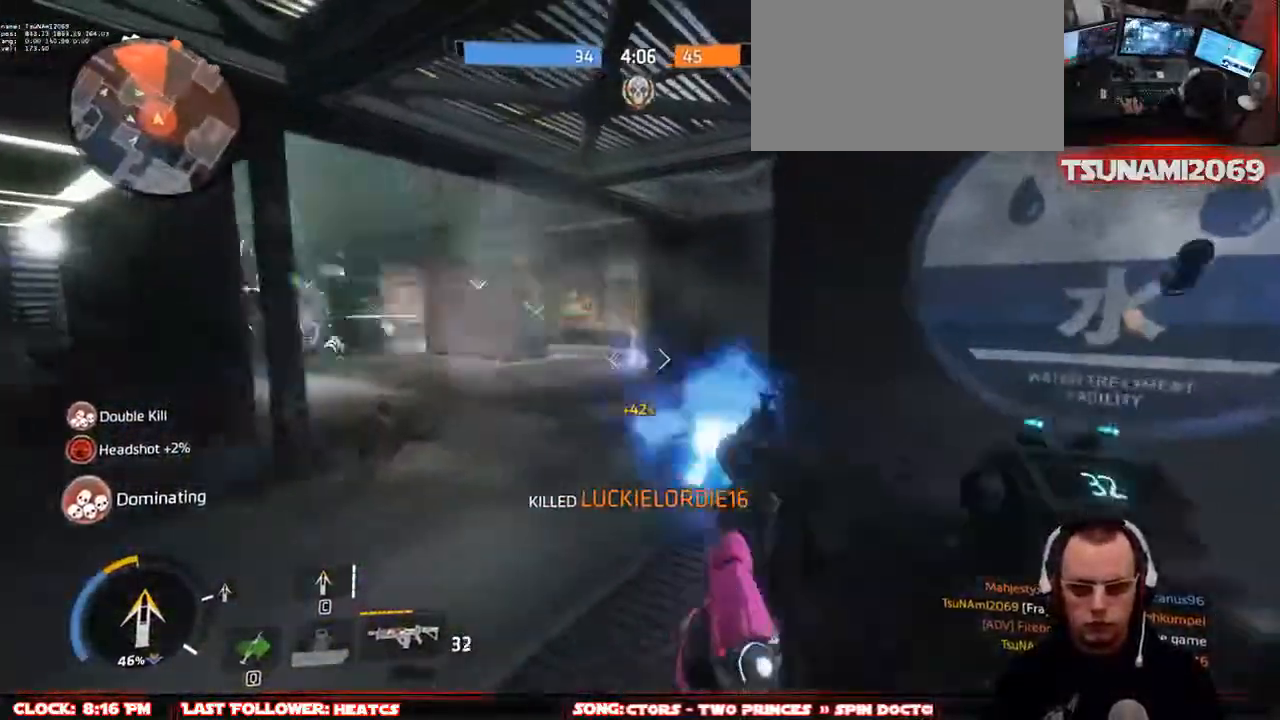
{"keys": ["w"], "mouse": ["left"], "events": [[200, "a", "down"], [250, "d", "up"], [383, "a", "up"]]}
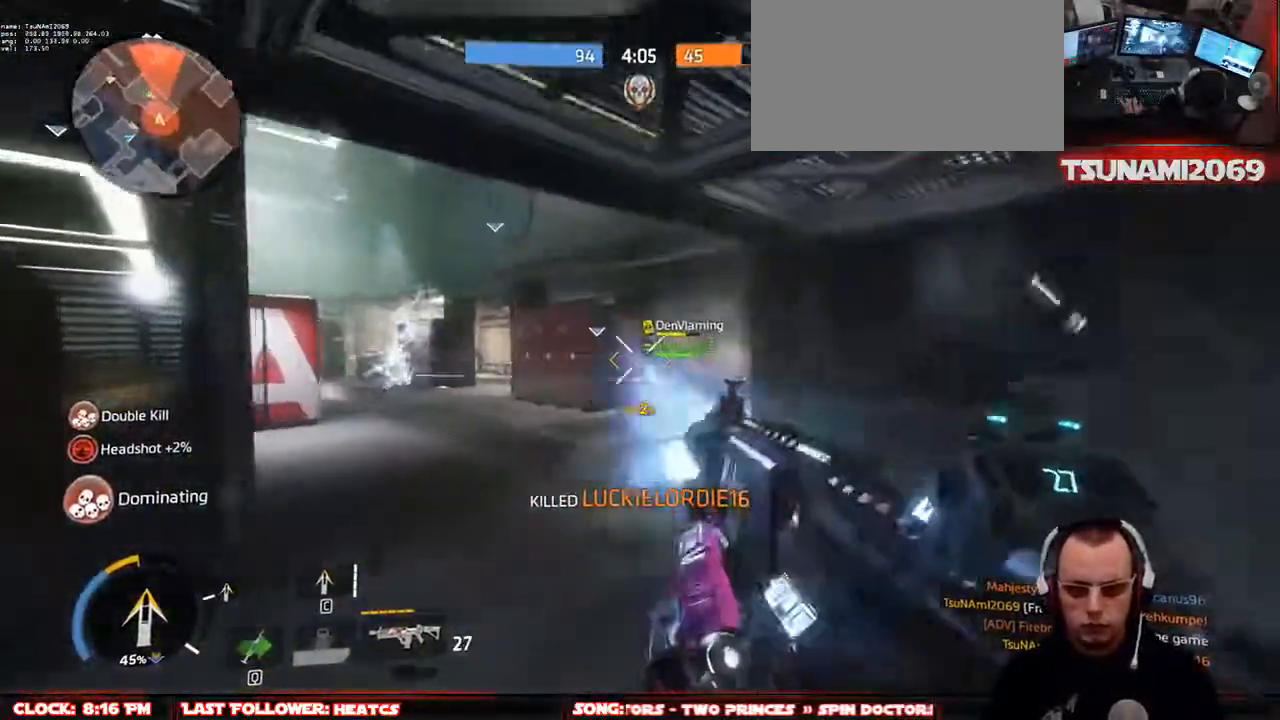
{"keys": ["a", "w"], "mouse": ["left"], "events": [[267, "d", "down"], [500, "a", "down"], [500, "d", "up"]]}
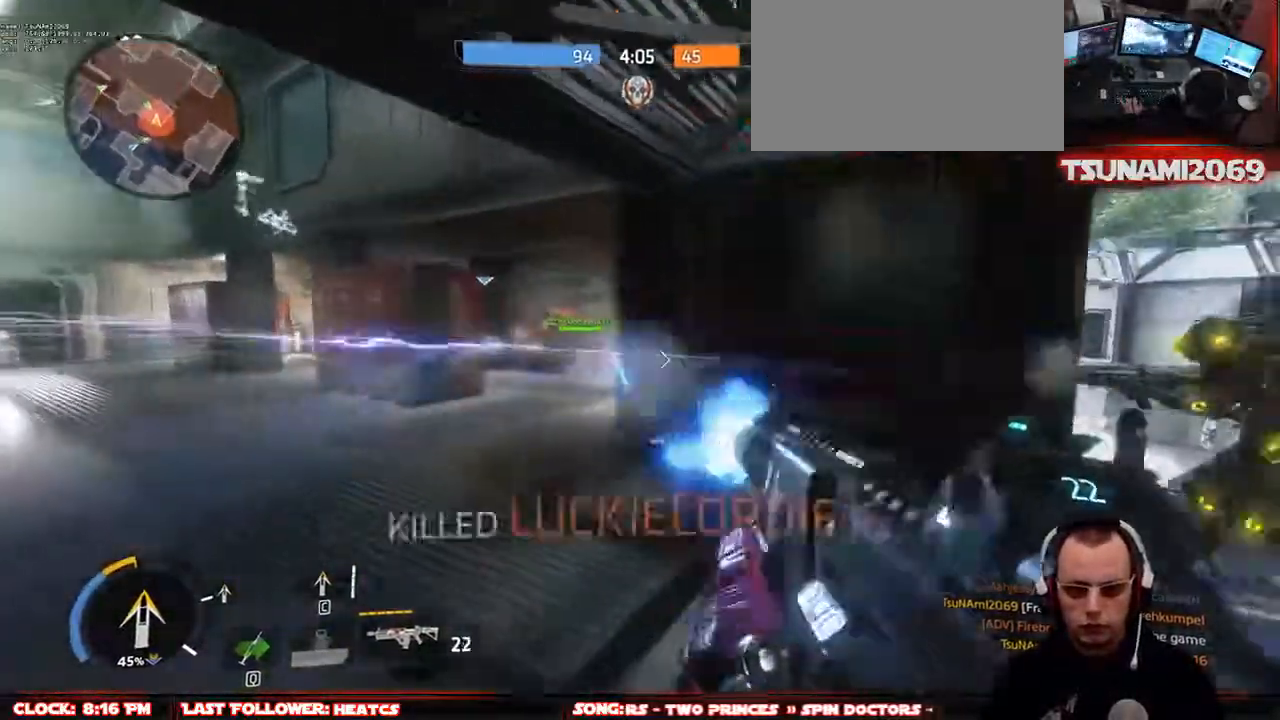
{"keys": ["a", "space"], "mouse": ["left"], "events": [[183, "w", "up"], [417, "space", "down"]]}
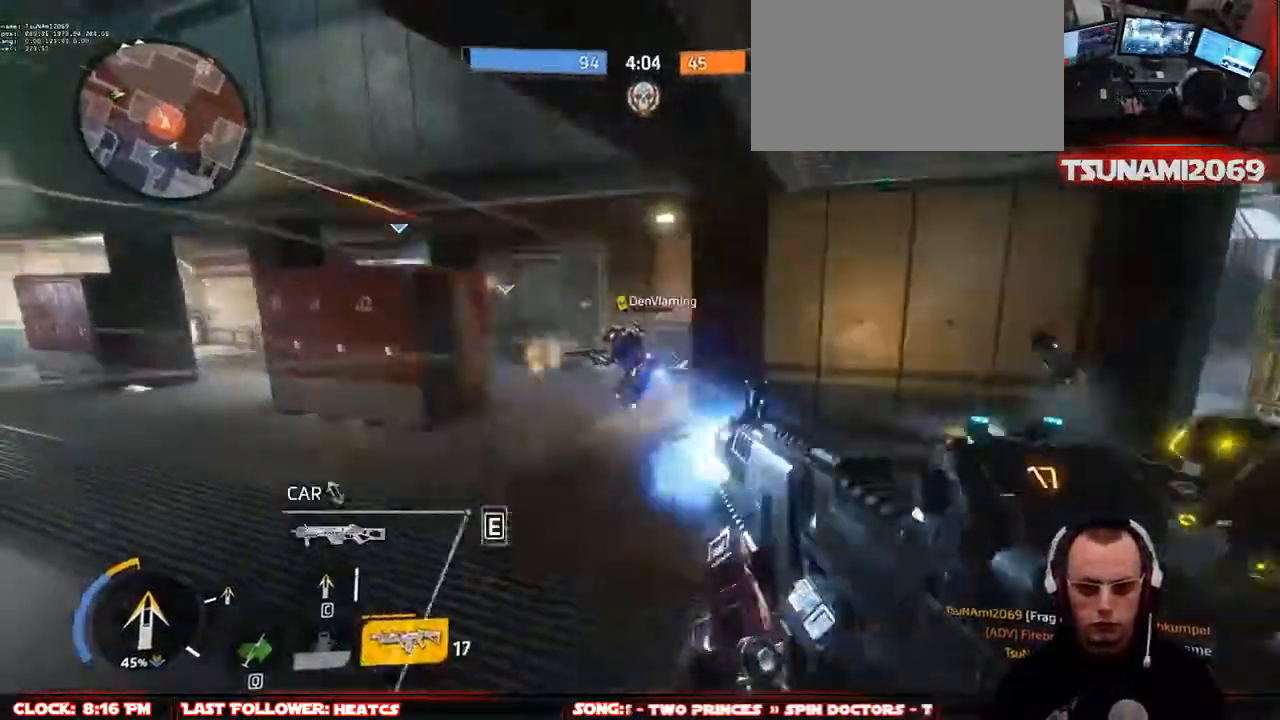
{"keys": ["d", "s"], "mouse": ["left"], "events": [[67, "space", "up"], [250, "d", "down"], [300, "a", "up"], [433, "s", "down"], [433, "space", "down"], [483, "space", "up"]]}
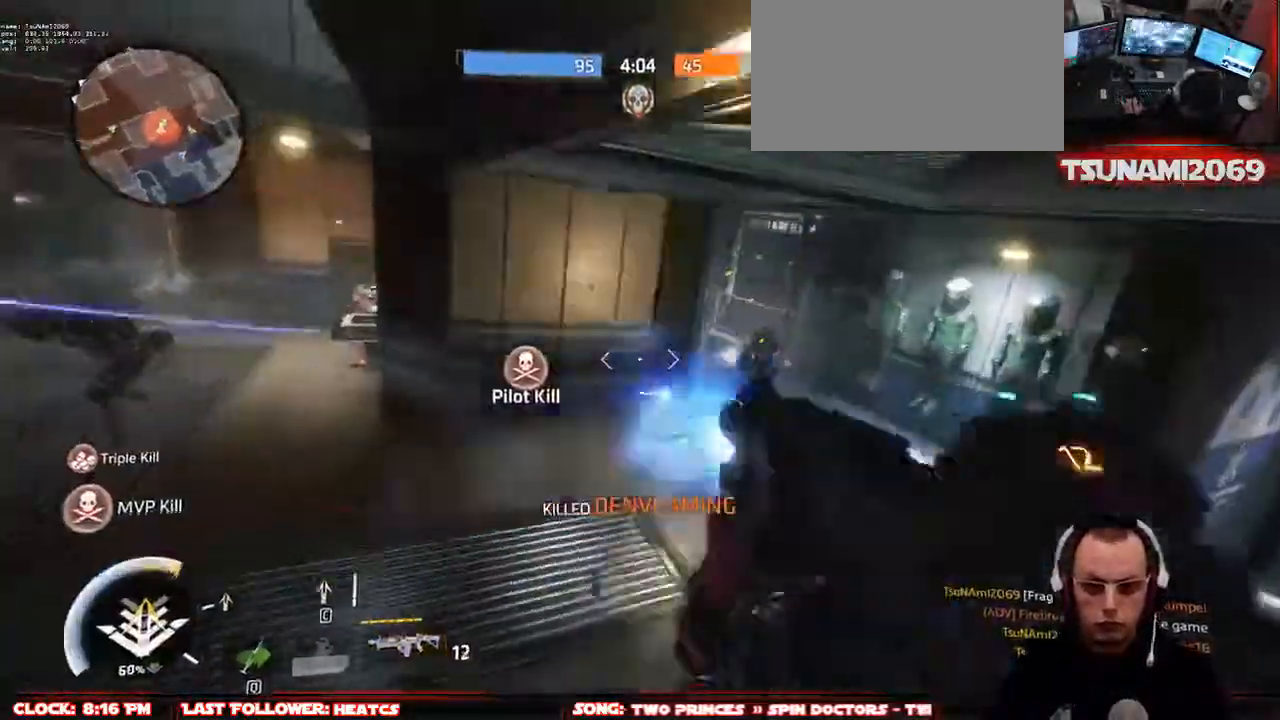
{"keys": ["d"], "mouse": ["left"], "events": [[400, "s", "up"]]}
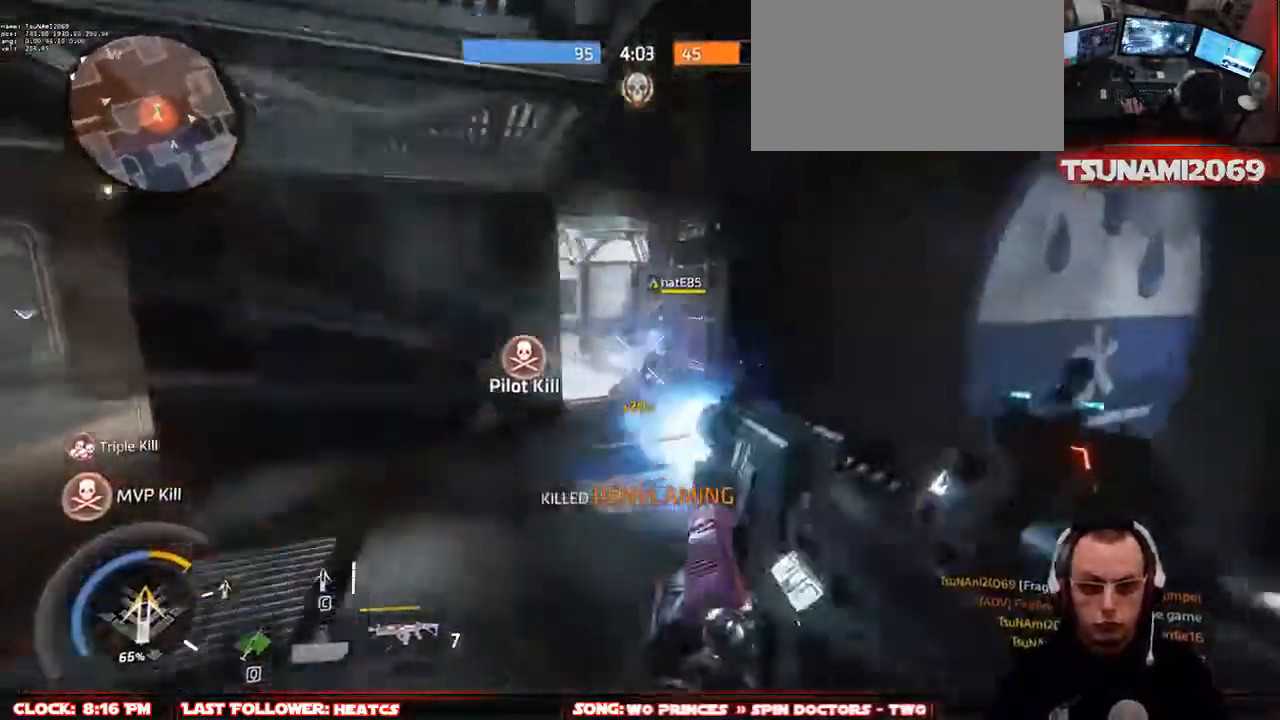
{"keys": ["r", "w"], "mouse": [], "events": [[183, "w", "down"], [233, "d", "up"], [233, "mouse_left", "up"], [317, "r", "down"], [417, "r", "up"], [467, "r", "down"]]}
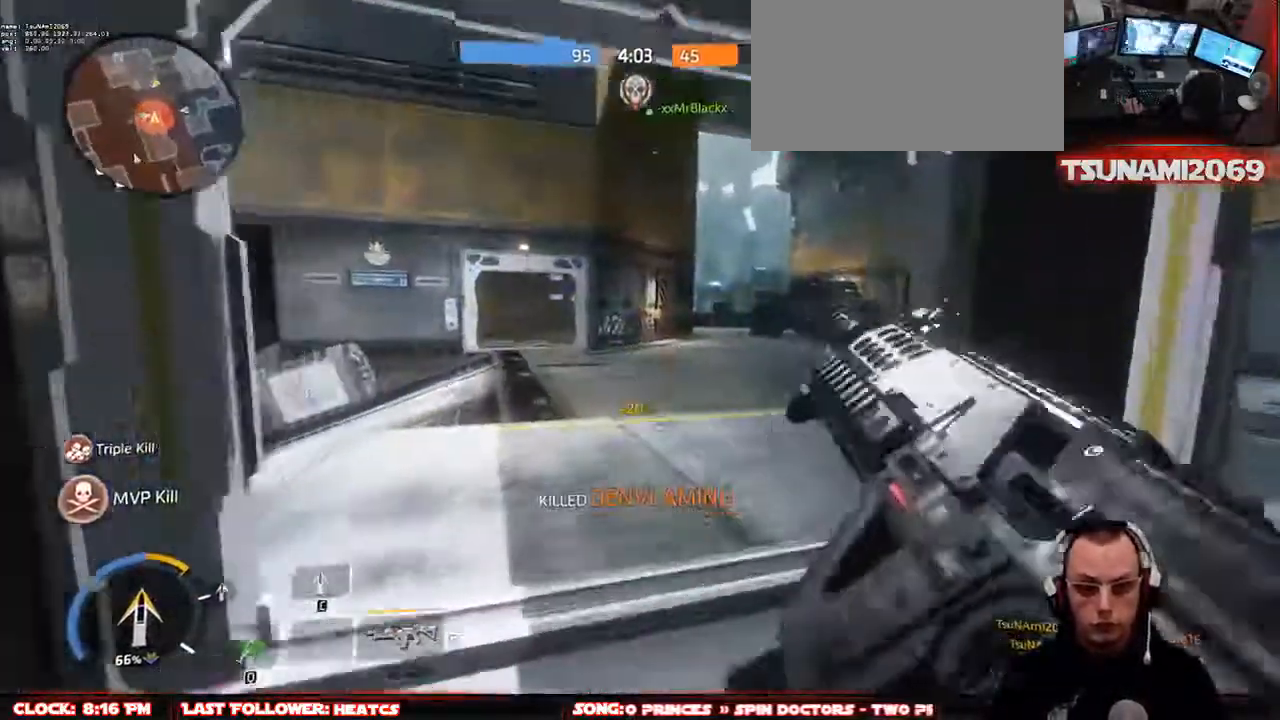
{"keys": ["a", "w"], "mouse": [], "events": [[67, "r", "up"], [200, "a", "down"]]}
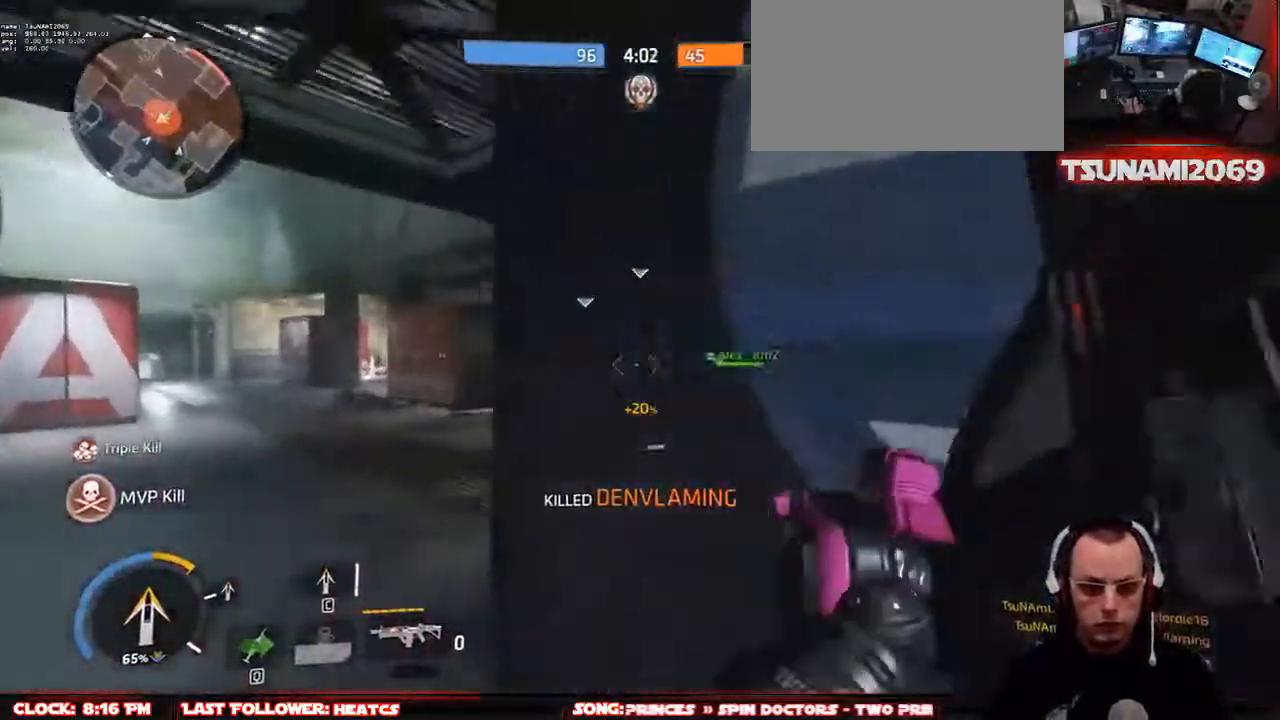
{"keys": ["w"], "mouse": ["left"], "events": [[217, "mouse_left", "down"], [500, "a", "up"]]}
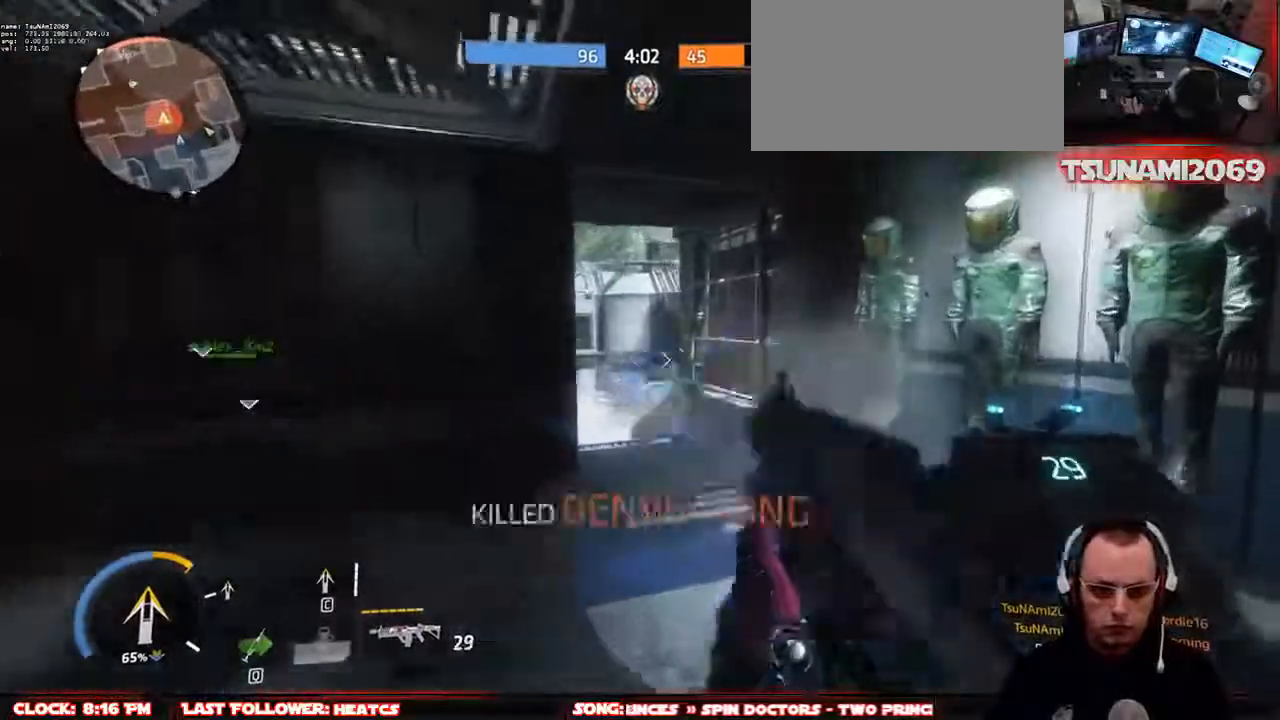
{"keys": ["d", "w"], "mouse": ["left"], "events": [[50, "d", "down"]]}
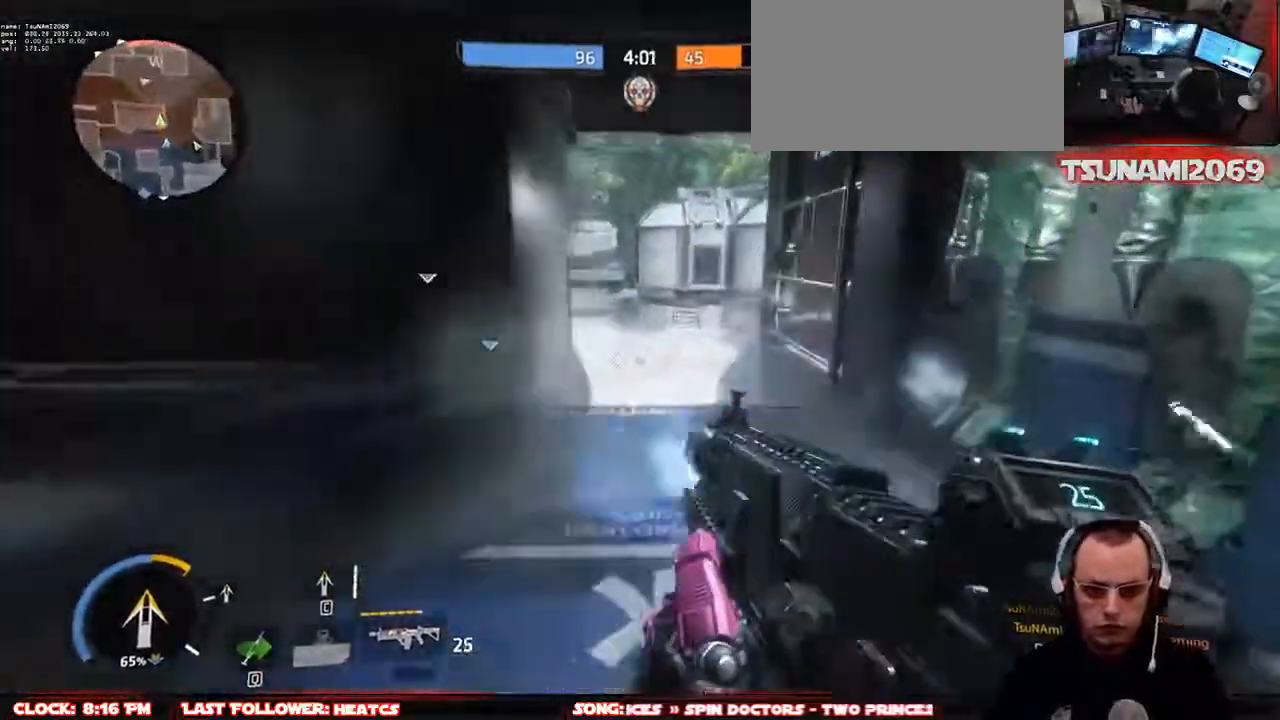
{"keys": ["w"], "mouse": [], "events": [[250, "d", "up"], [333, "mouse_left", "up"], [383, "r", "down"], [483, "r", "up"]]}
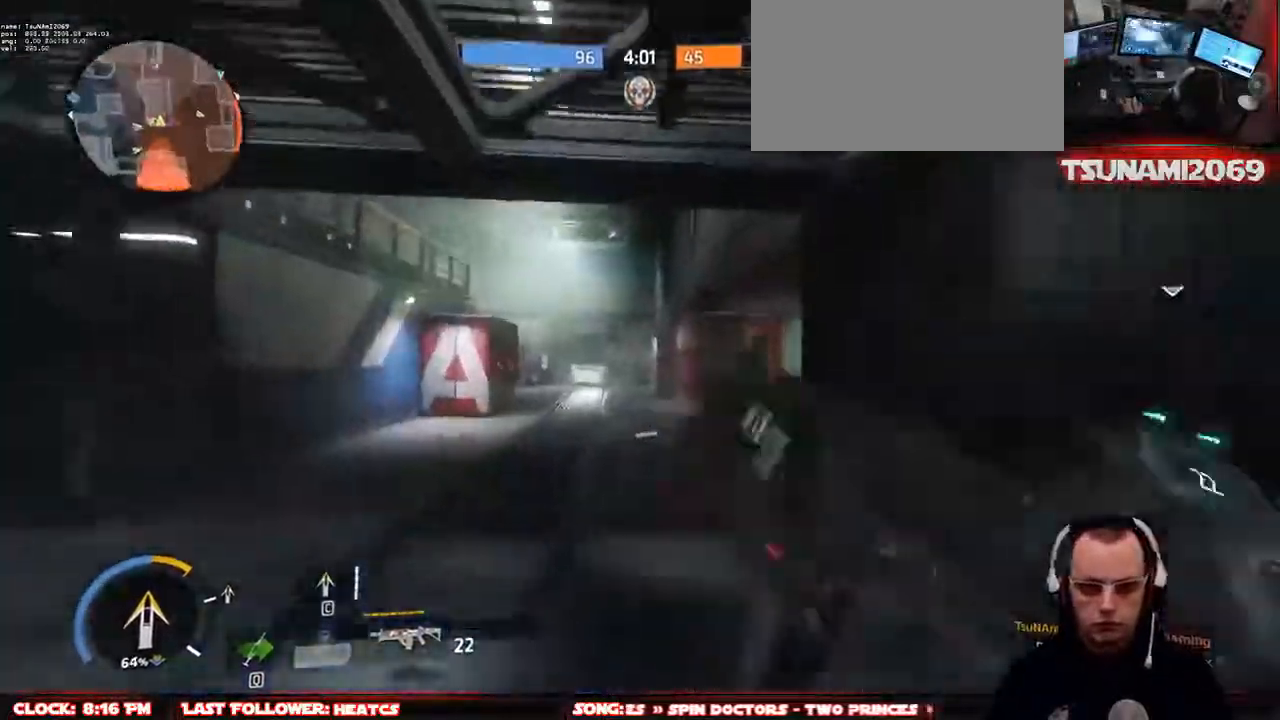
{"keys": ["shift", "w"], "mouse": [], "events": [[33, "q", "down"], [167, "q", "up"], [350, "shift", "down"]]}